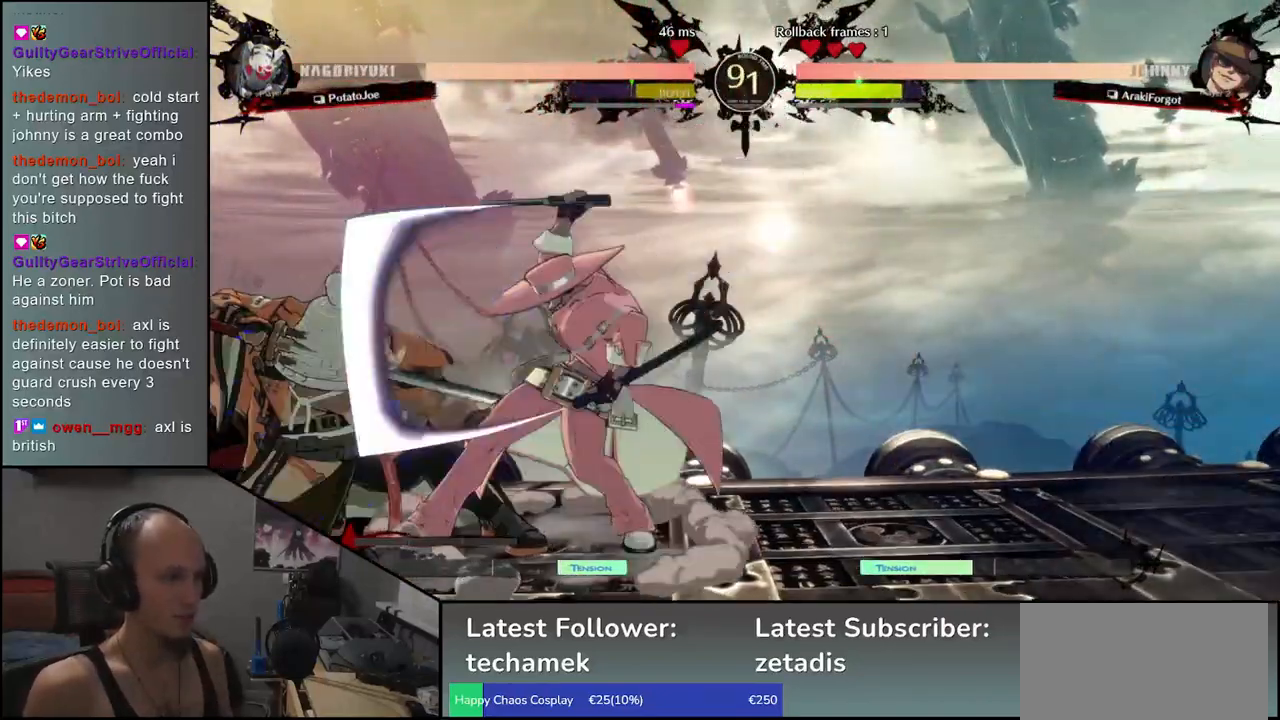
Gameplay with a controller (arcade stick); each line is a JSON object with the inputs held at the frame after it. "events" lists button and stick changes between this image and that frame as [ms after this image, input, new state], when the widget could be followed in between. Not read: L3 R3.
{"buttons": [], "left_stick": "down-left", "events": []}
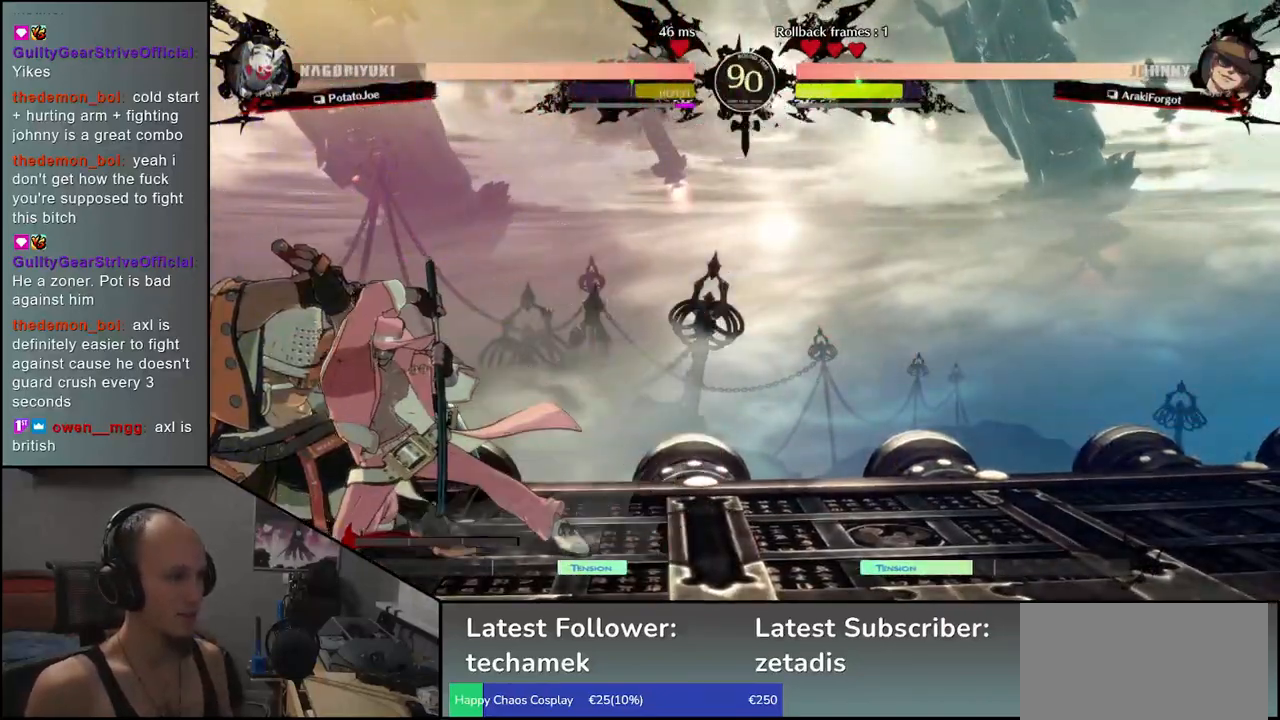
{"buttons": [], "left_stick": "right", "events": [[150, "left_stick", "right"], [200, "TRIANGLE", "down"], [267, "TRIANGLE", "up"], [383, "TRIANGLE", "down"], [450, "TRIANGLE", "up"]]}
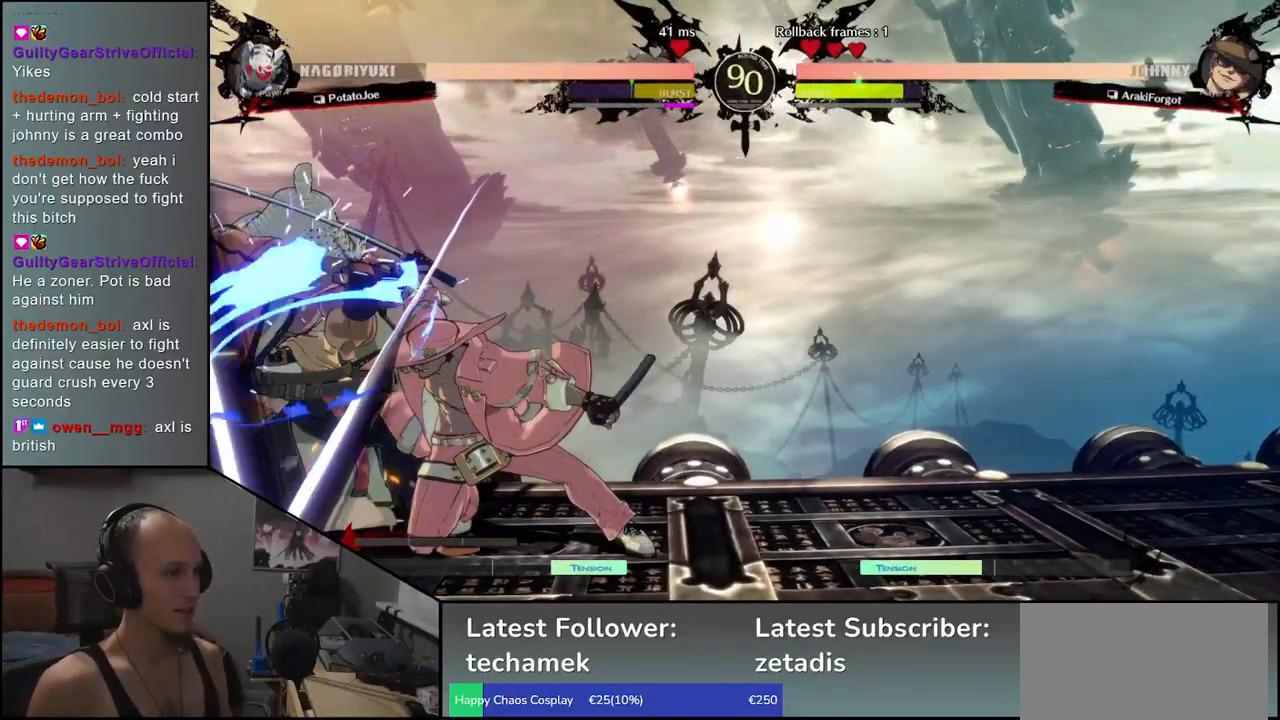
{"buttons": [], "left_stick": "right", "events": [[50, "TRIANGLE", "down"], [100, "TRIANGLE", "up"], [217, "TRIANGLE", "down"], [283, "TRIANGLE", "up"], [367, "TRIANGLE", "down"], [433, "TRIANGLE", "up"]]}
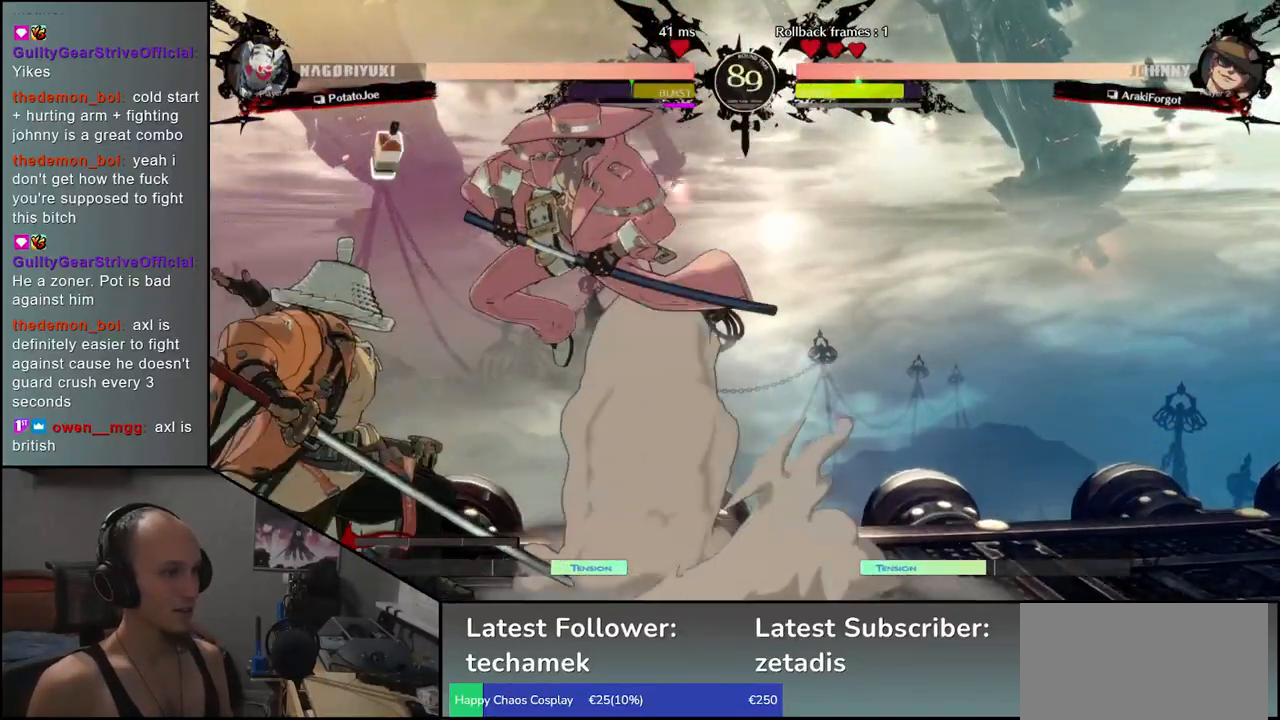
{"buttons": ["R1"], "left_stick": "center", "events": [[17, "TRIANGLE", "down"], [100, "TRIANGLE", "up"], [267, "left_stick", "center"], [433, "R1", "down"]]}
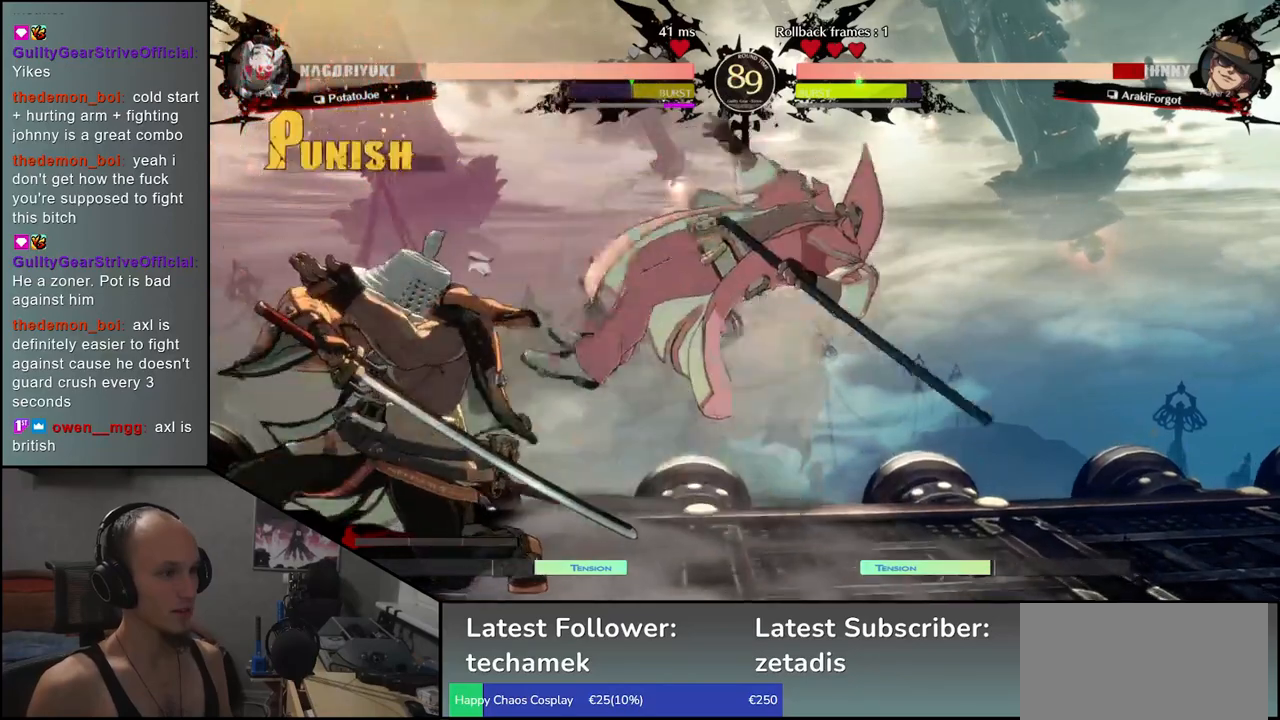
{"buttons": [], "left_stick": "center", "events": [[17, "R1", "up"], [133, "R1", "down"], [217, "R1", "up"]]}
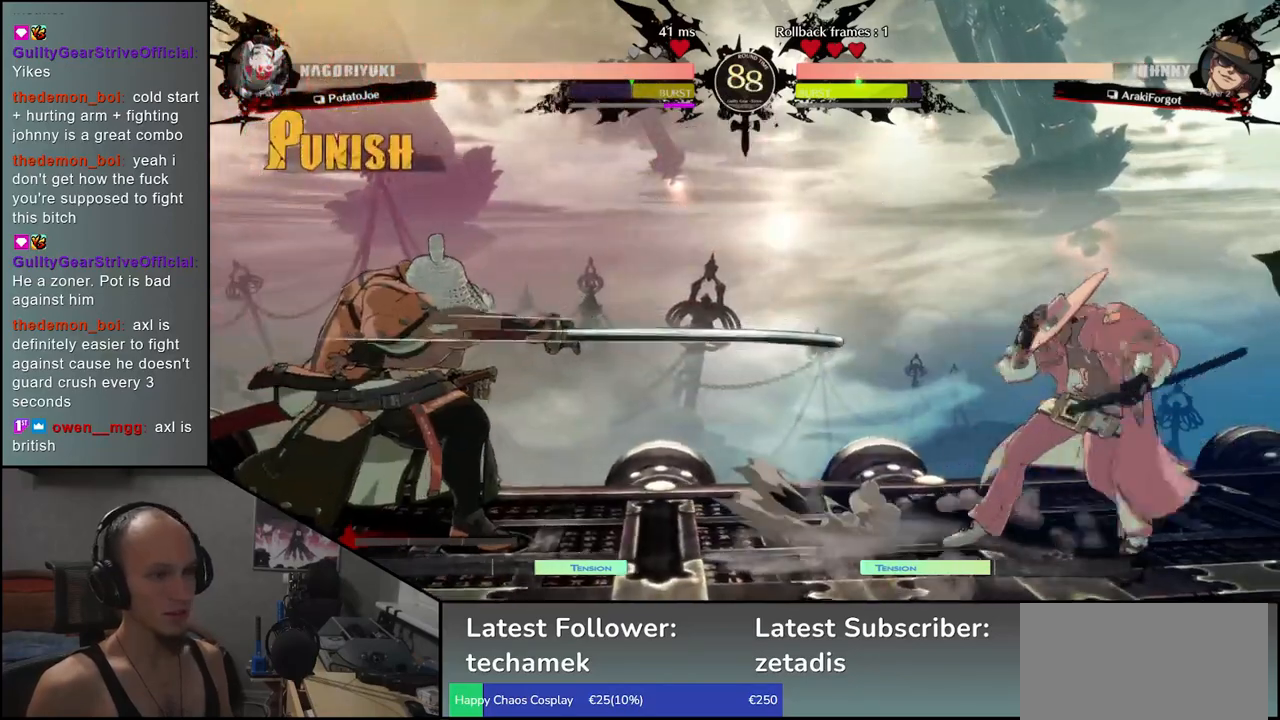
{"buttons": [], "left_stick": "left", "events": [[100, "left_stick", "right"], [317, "left_stick", "left"]]}
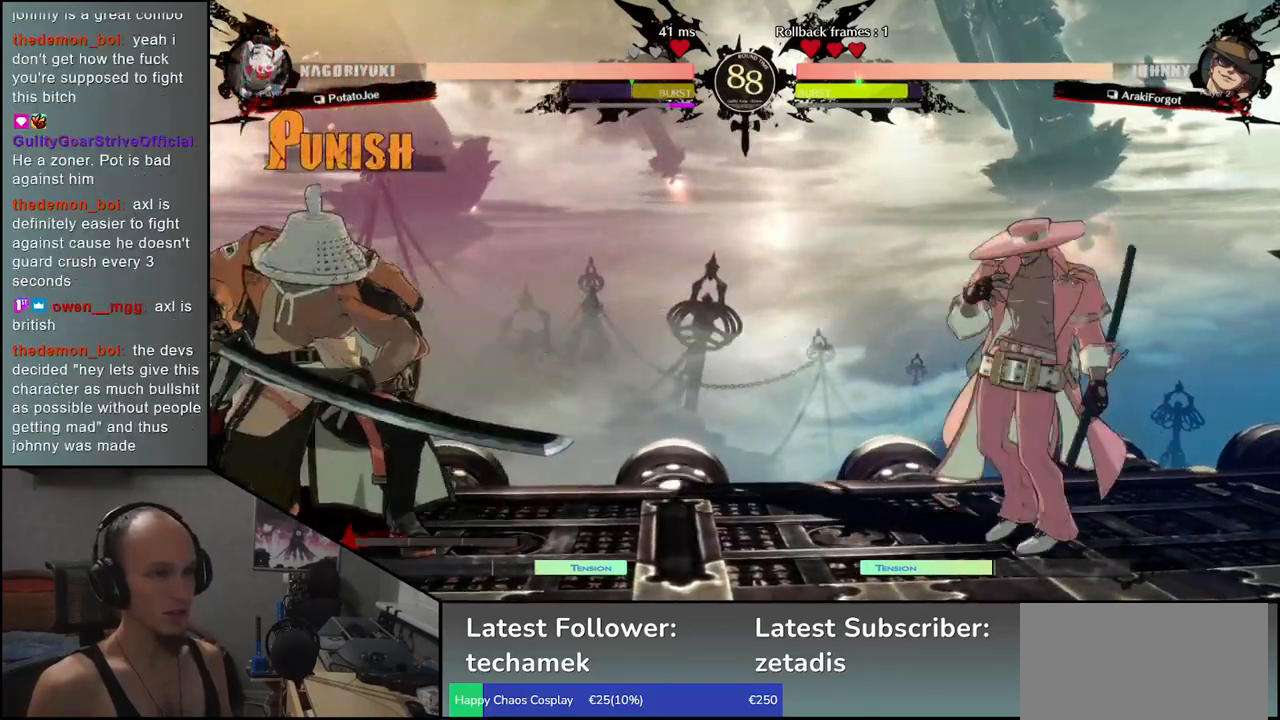
{"buttons": [], "left_stick": "center", "events": [[50, "left_stick", "down"], [117, "left_stick", "right"], [150, "R1", "down"], [200, "left_stick", "left"], [233, "R1", "up"], [283, "left_stick", "down"], [333, "left_stick", "right"], [383, "CROSS", "down"], [417, "left_stick", "center"], [467, "CROSS", "up"]]}
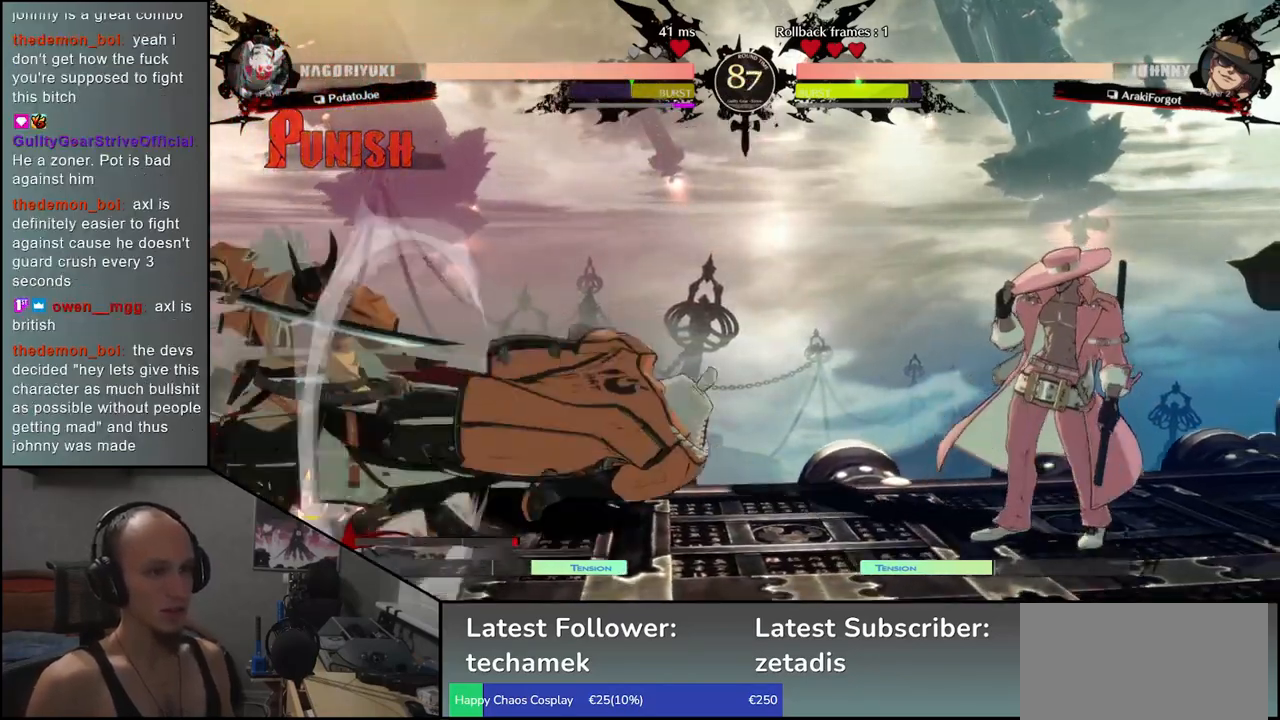
{"buttons": ["R1"], "left_stick": "center", "events": [[100, "R1", "down"], [183, "R1", "up"], [300, "R1", "down"], [400, "R1", "up"], [500, "R1", "down"]]}
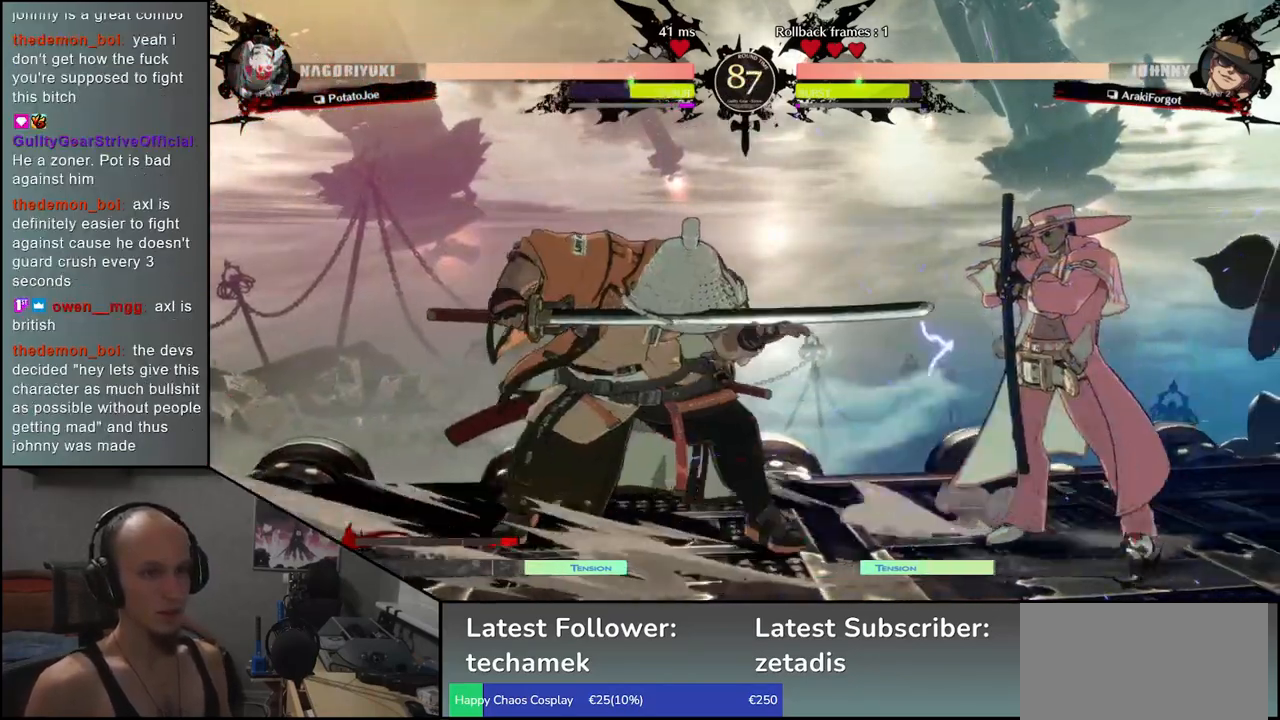
{"buttons": ["R1"], "left_stick": "center", "events": [[100, "R1", "up"], [200, "R1", "down"], [300, "R1", "up"], [433, "R1", "down"]]}
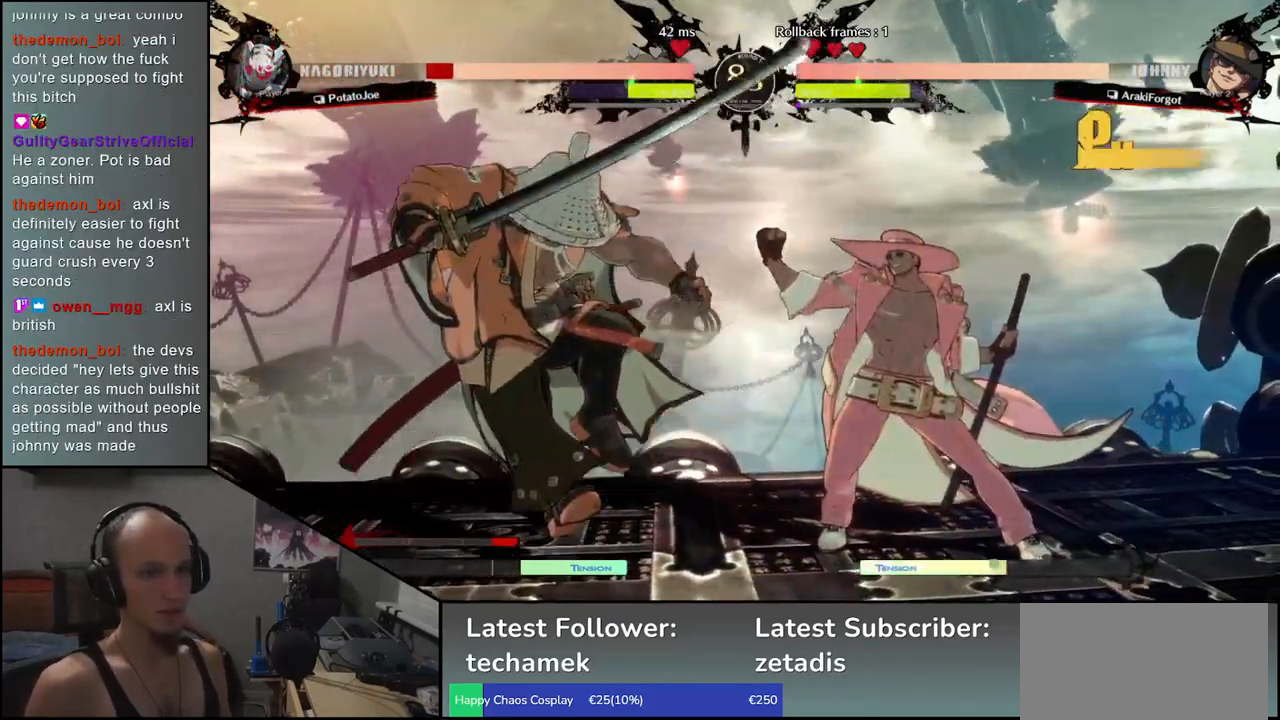
{"buttons": [], "left_stick": "left", "events": [[33, "R1", "up"], [250, "left_stick", "left"]]}
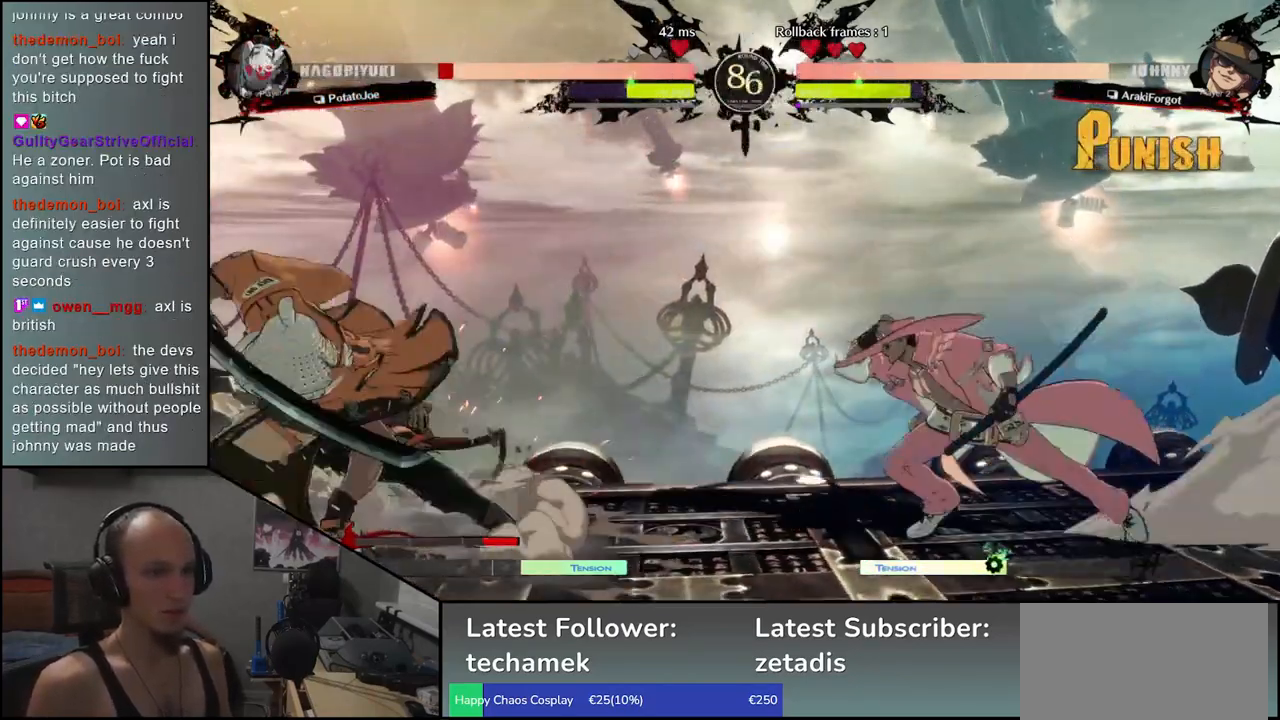
{"buttons": [], "left_stick": "left", "events": []}
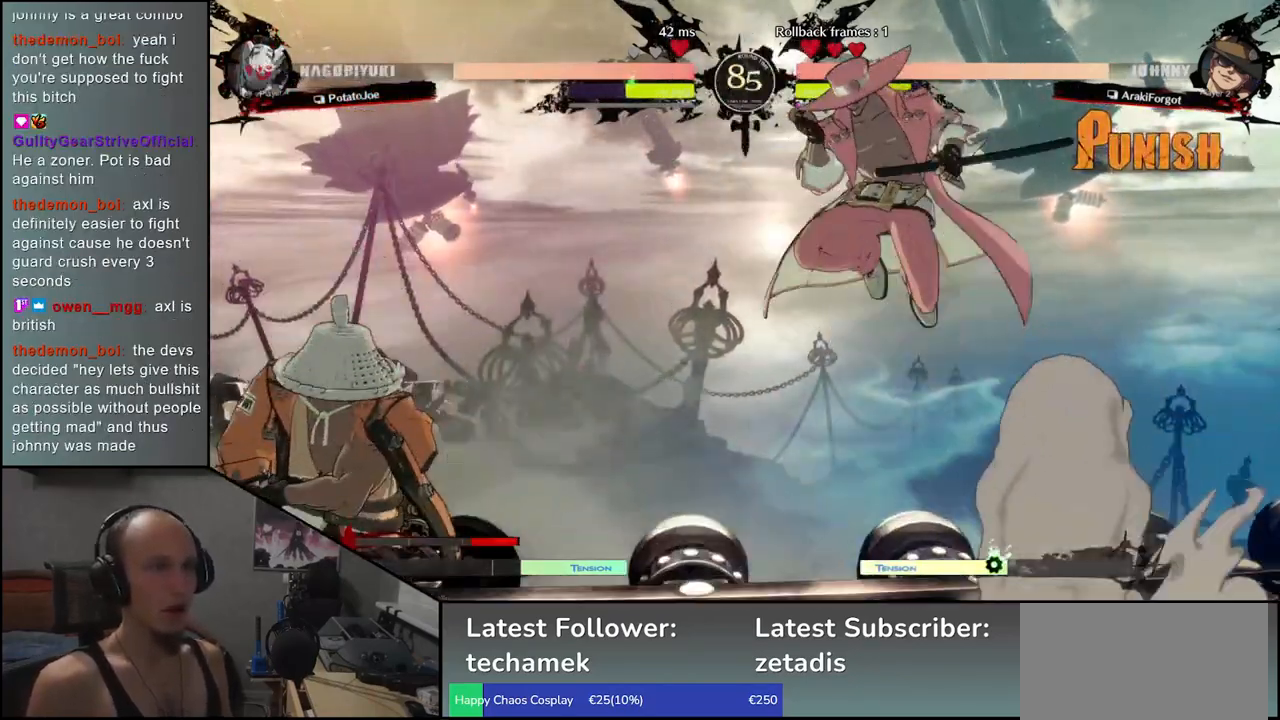
{"buttons": [], "left_stick": "left", "events": []}
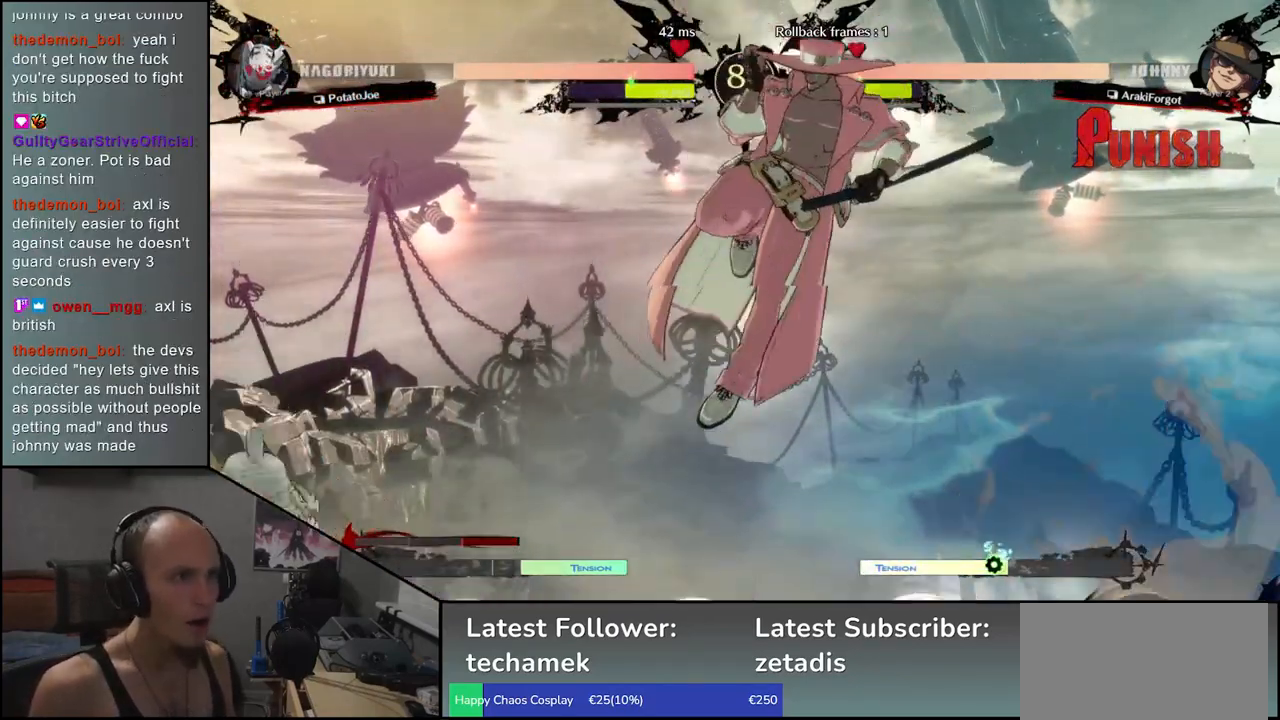
{"buttons": [], "left_stick": "down-left", "events": [[17, "left_stick", "down-left"], [83, "L1", "down"], [200, "L1", "up"]]}
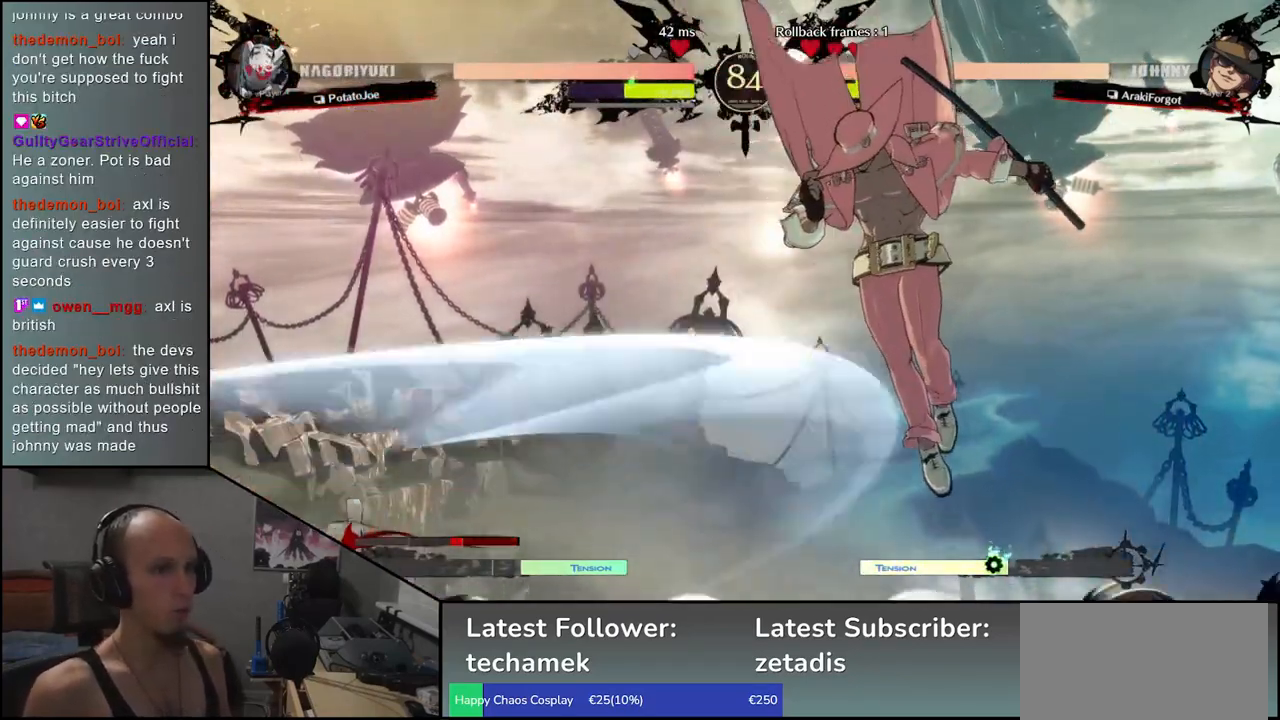
{"buttons": [], "left_stick": "left", "events": [[100, "left_stick", "left"]]}
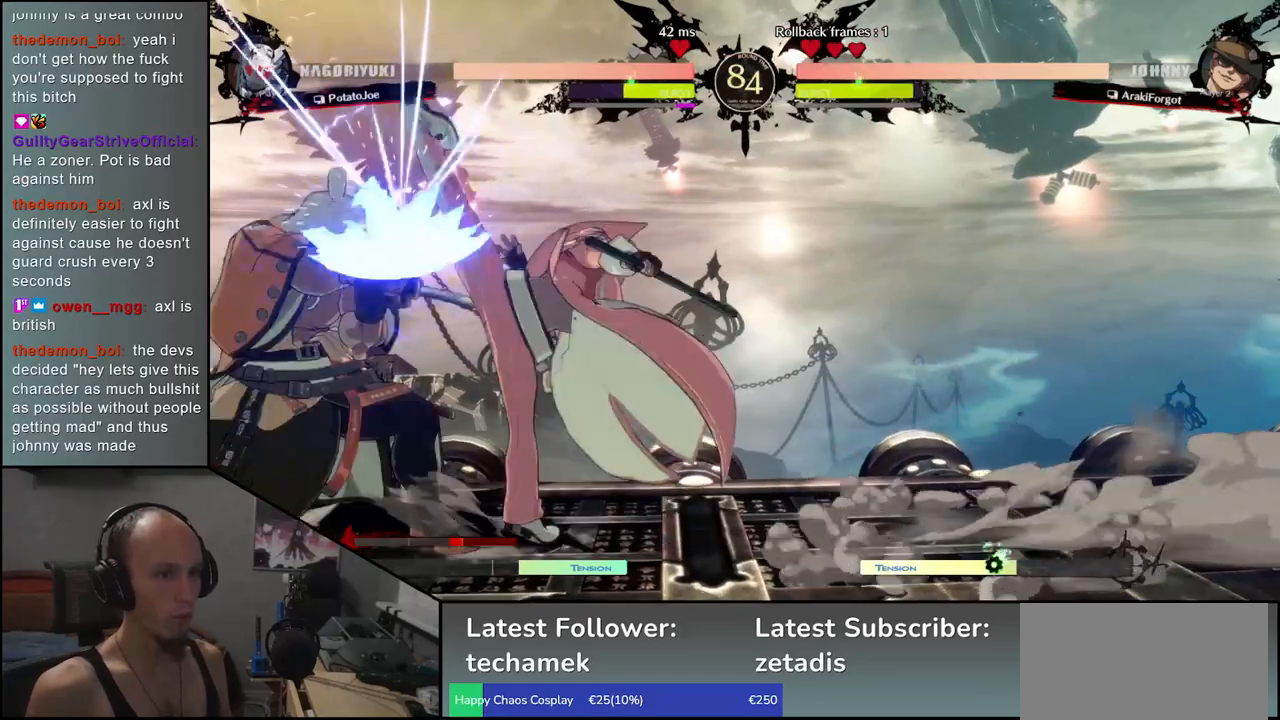
{"buttons": [], "left_stick": "down-left", "events": [[50, "left_stick", "down"], [200, "left_stick", "down-left"]]}
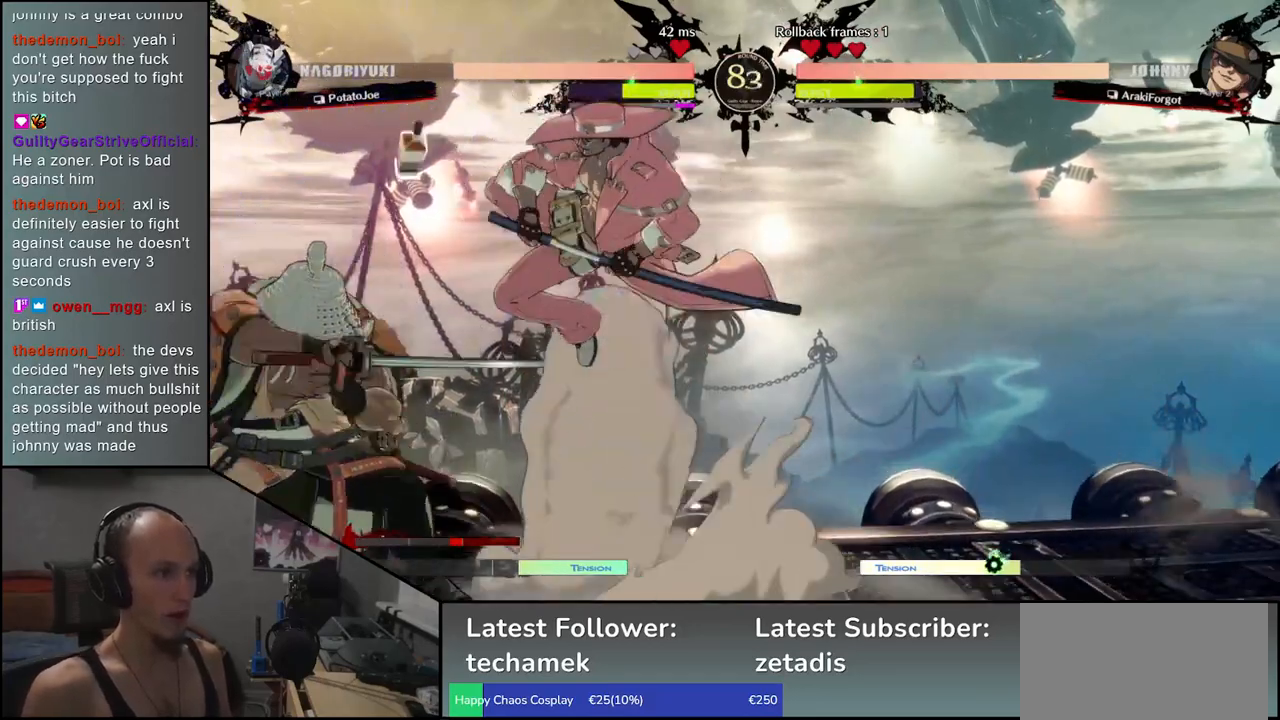
{"buttons": [], "left_stick": "left", "events": [[267, "left_stick", "left"]]}
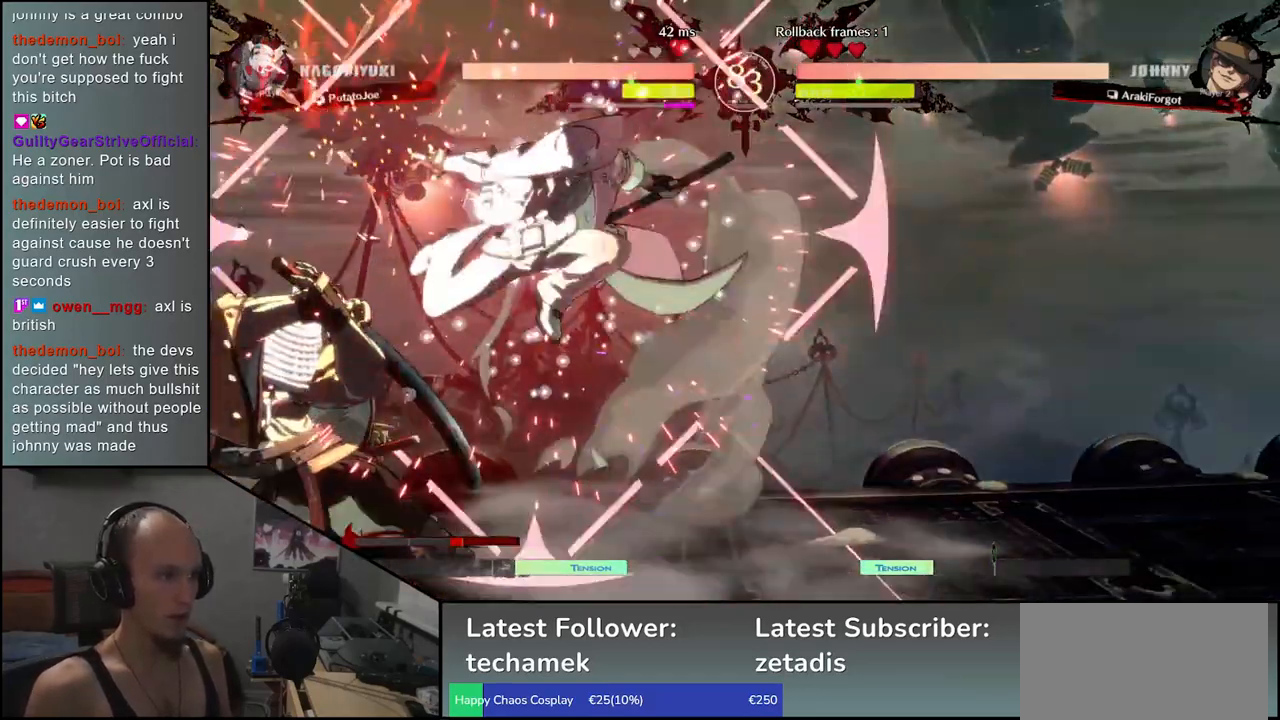
{"buttons": [], "left_stick": "down-left", "events": [[83, "left_stick", "right"], [100, "TRIANGLE", "down"], [200, "TRIANGLE", "up"], [300, "left_stick", "down-left"], [317, "TRIANGLE", "down"], [417, "TRIANGLE", "up"]]}
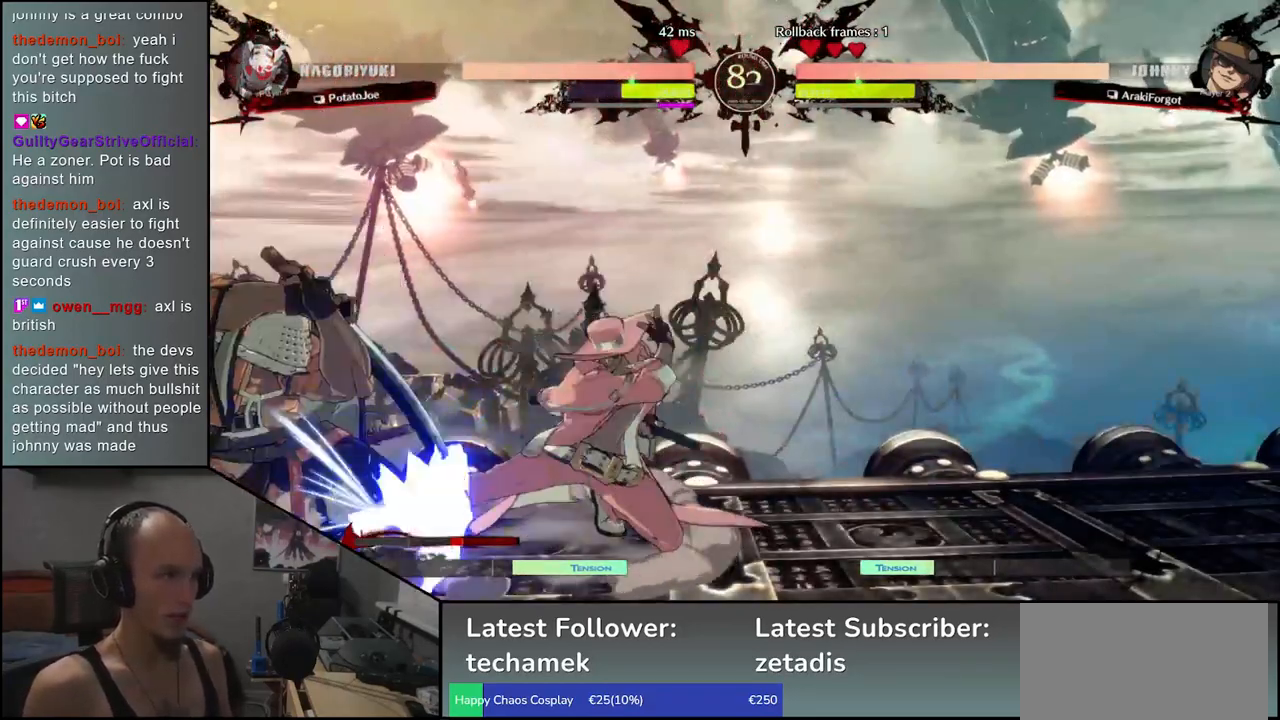
{"buttons": [], "left_stick": "down-left", "events": []}
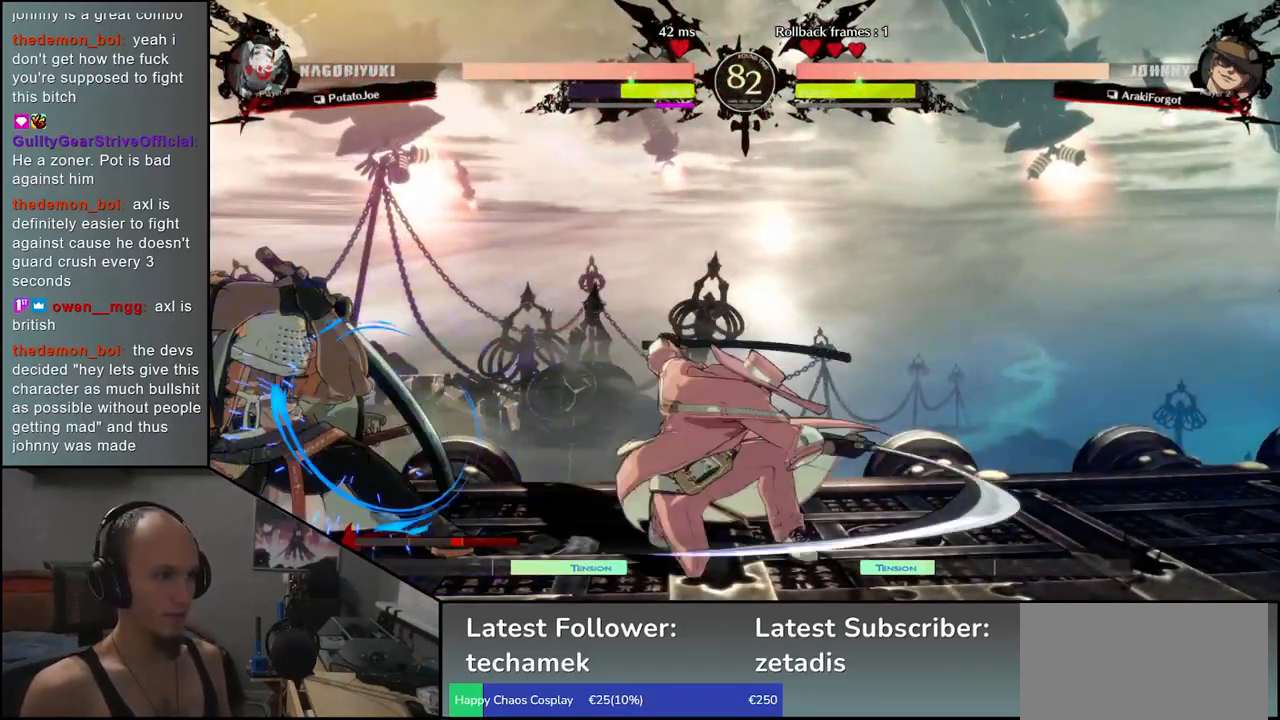
{"buttons": [], "left_stick": "down", "events": [[250, "left_stick", "left"], [500, "left_stick", "down"]]}
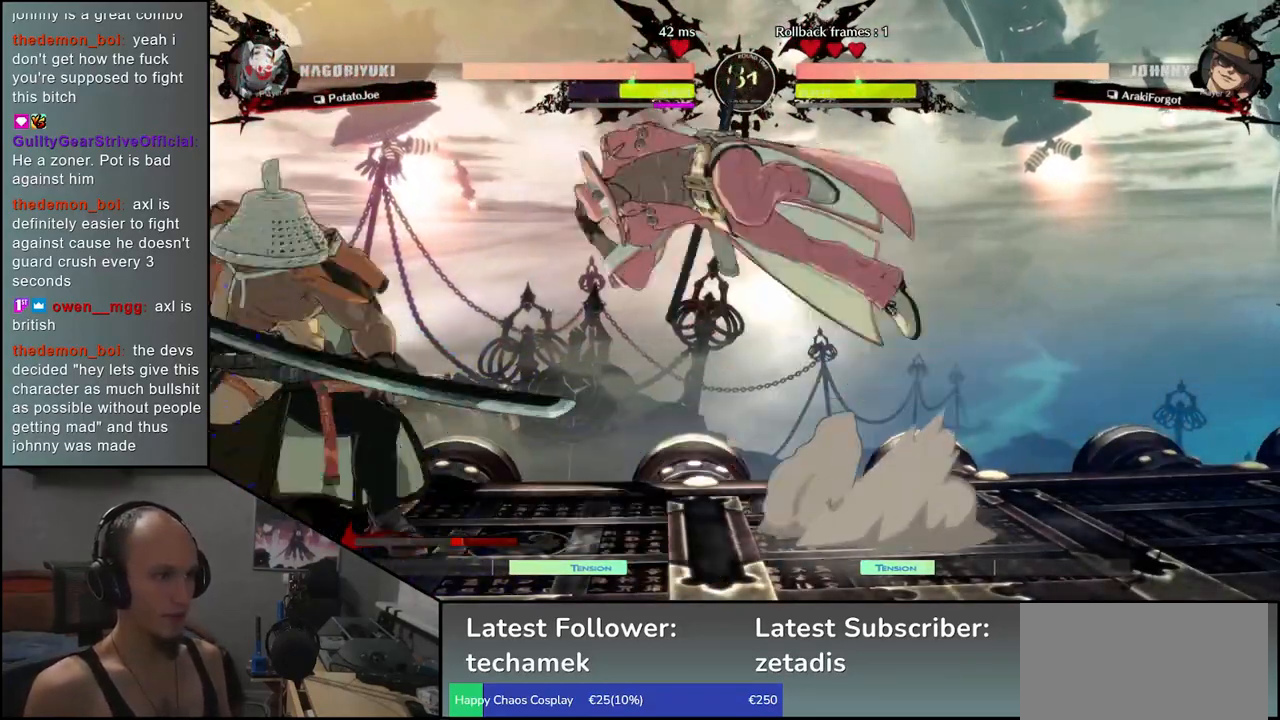
{"buttons": [], "left_stick": "center", "events": [[33, "SQUARE", "down"], [50, "L2", "down"], [67, "L2", "up"], [67, "left_stick", "right"], [333, "SQUARE", "up"], [433, "left_stick", "center"]]}
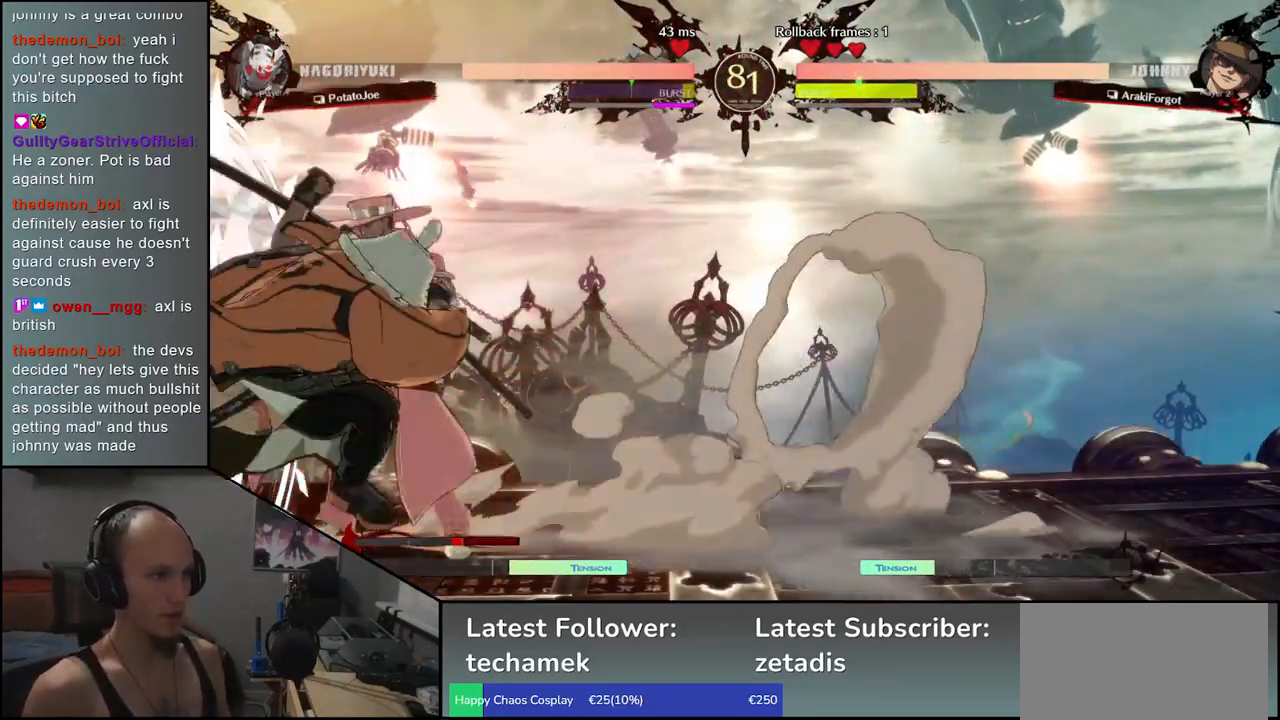
{"buttons": [], "left_stick": "center", "events": []}
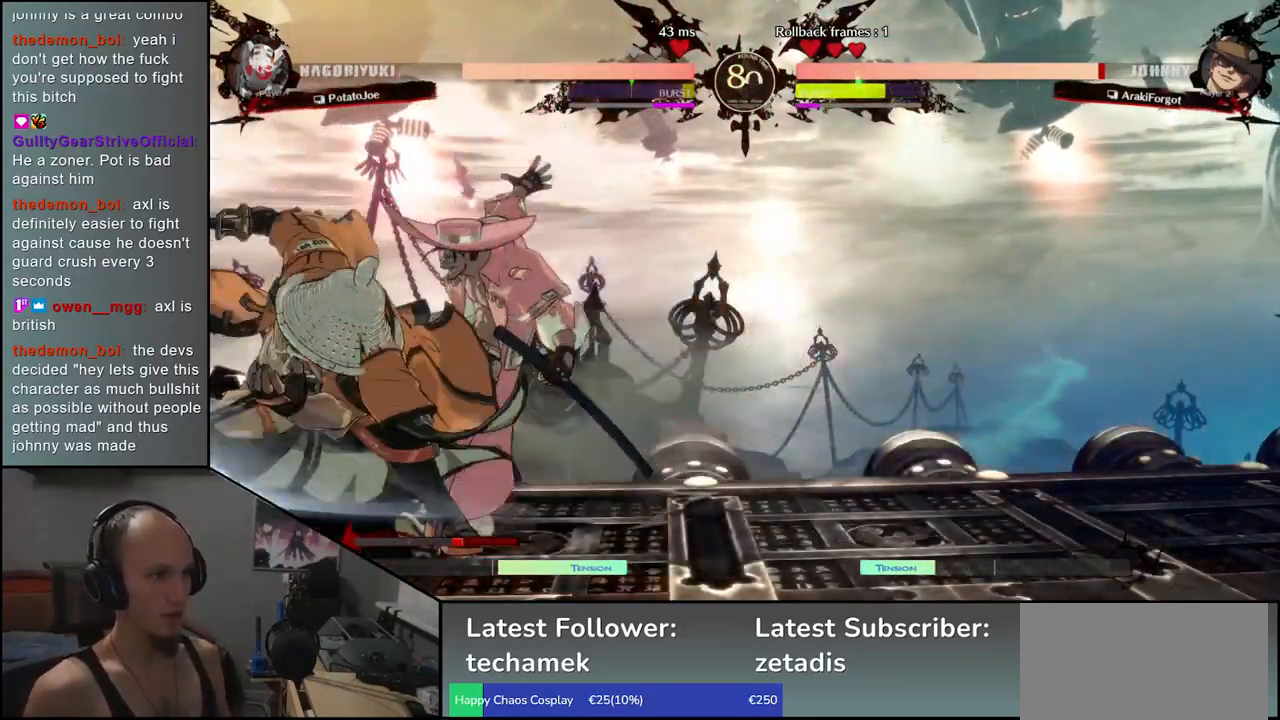
{"buttons": ["R1"], "left_stick": "center", "events": [[50, "R1", "down"], [167, "R1", "up"], [267, "R1", "down"], [350, "R1", "up"], [467, "R1", "down"]]}
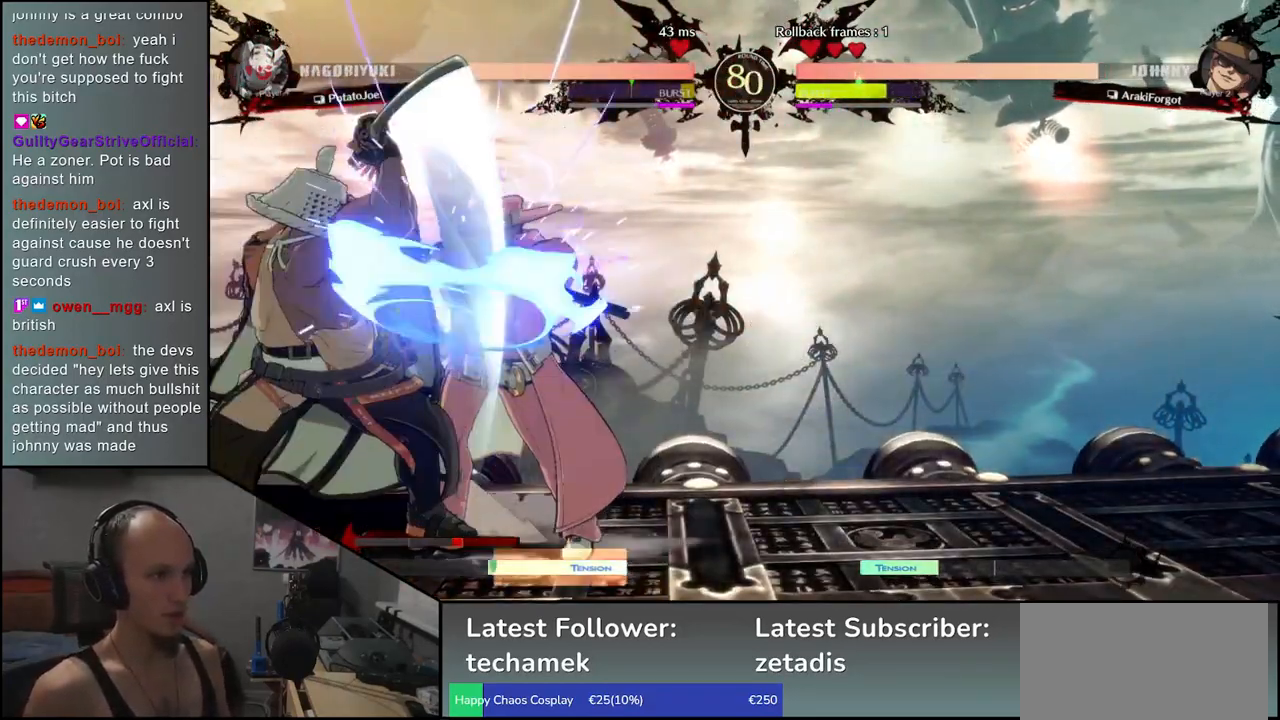
{"buttons": [], "left_stick": "center", "events": [[67, "R1", "up"], [167, "R1", "down"], [267, "R1", "up"], [383, "R1", "down"], [483, "R1", "up"]]}
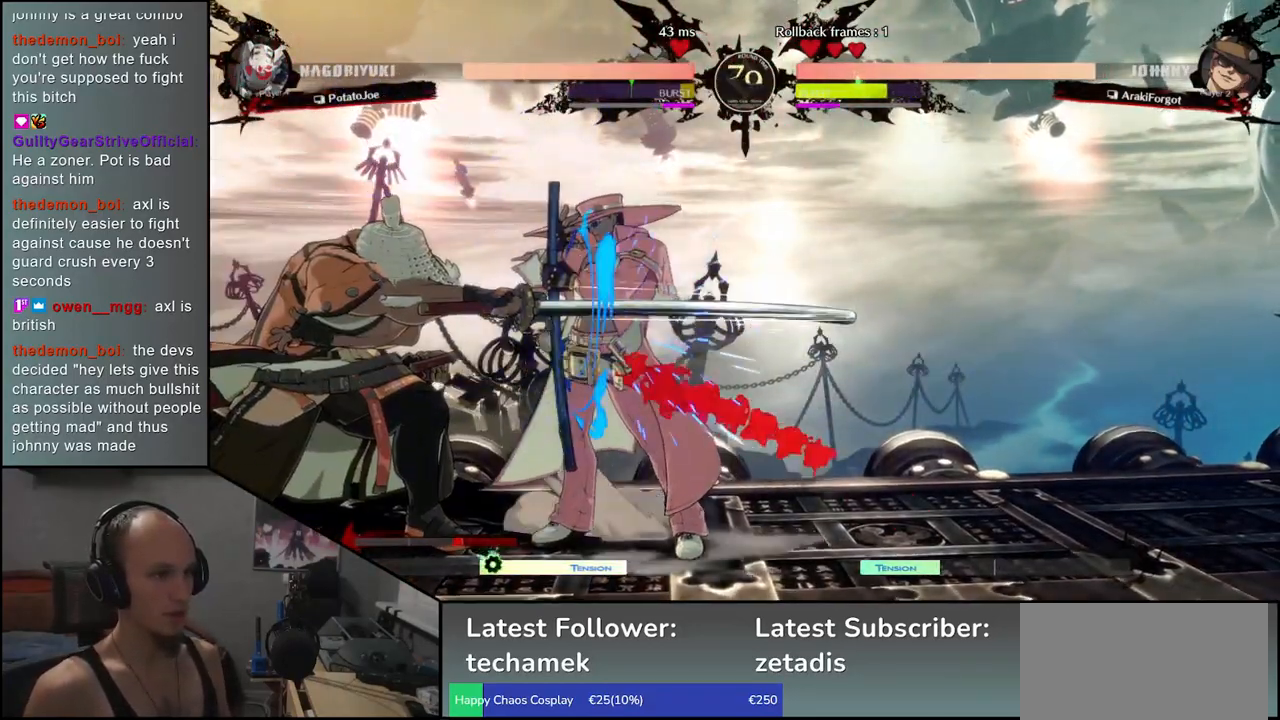
{"buttons": ["CROSS"], "left_stick": "down", "events": [[100, "R1", "down"], [183, "R1", "up"], [333, "left_stick", "down"], [467, "CROSS", "down"]]}
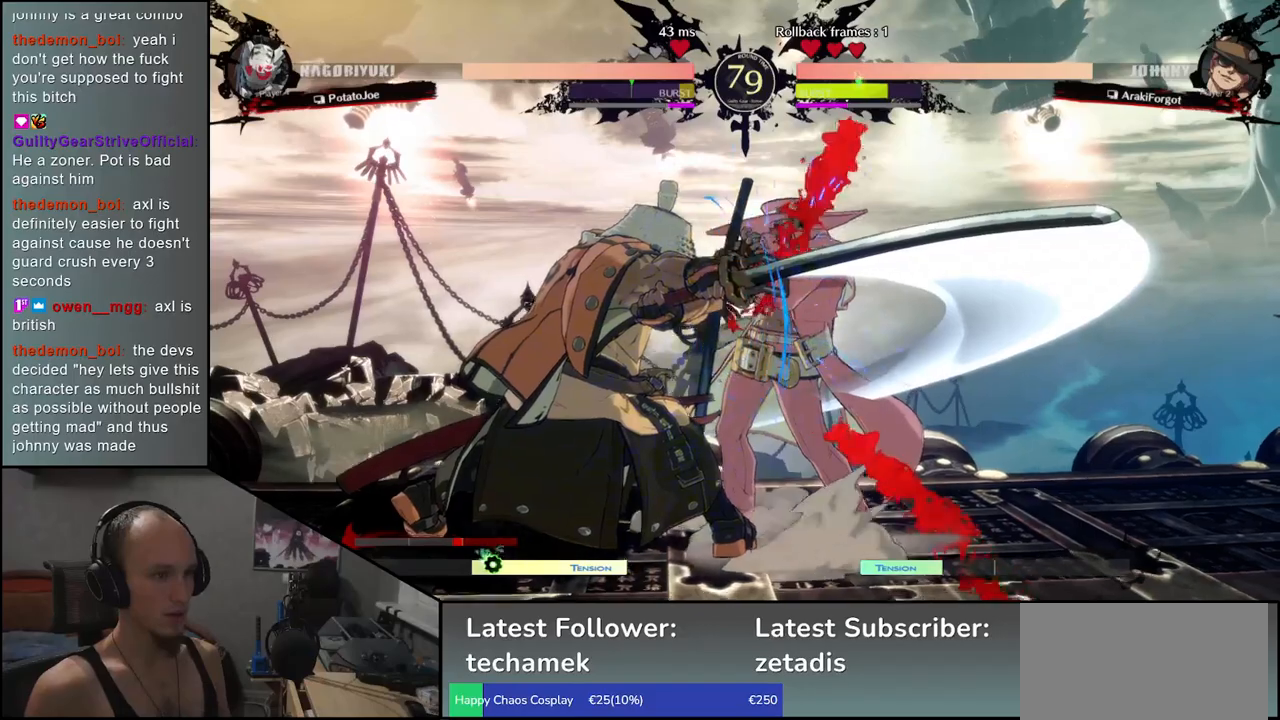
{"buttons": ["CROSS"], "left_stick": "down", "events": [[33, "CROSS", "up"], [50, "left_stick", "down-right"], [150, "CROSS", "down"], [217, "CROSS", "up"], [300, "CROSS", "down"], [350, "CROSS", "up"], [350, "left_stick", "down"], [450, "CROSS", "down"]]}
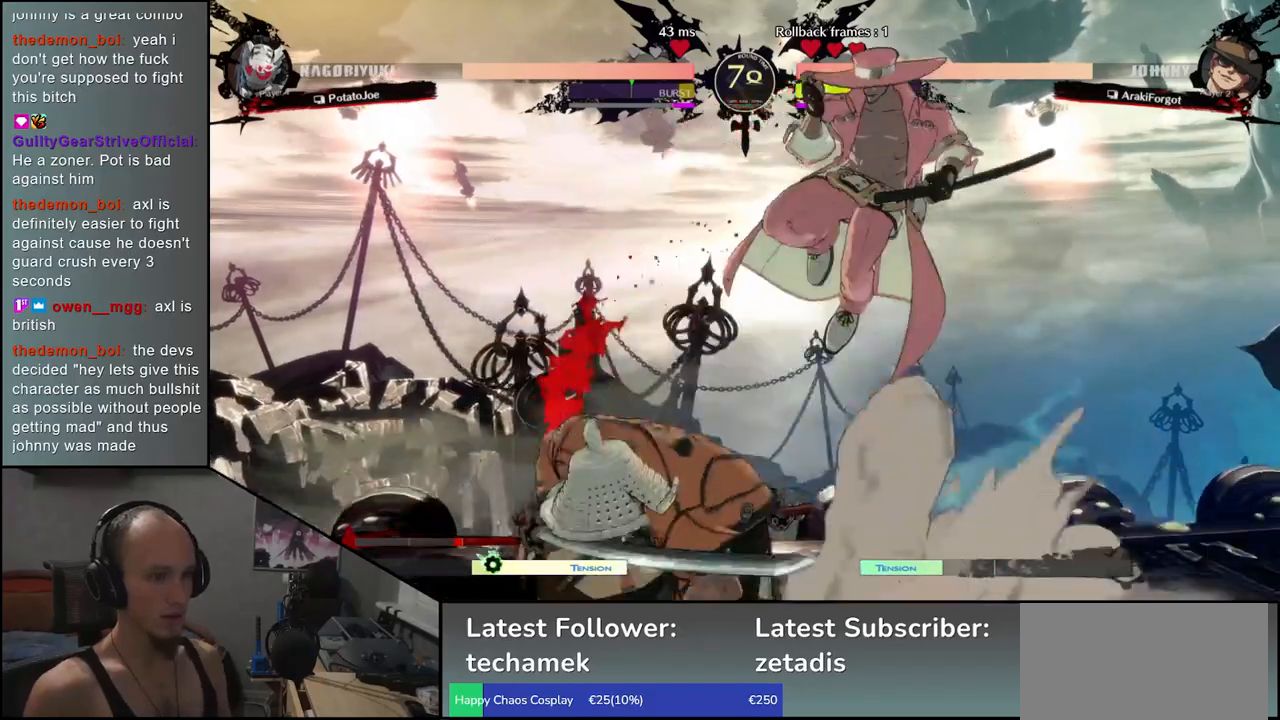
{"buttons": ["SQUARE"], "left_stick": "left", "events": [[67, "CROSS", "up"], [183, "left_stick", "down-left"], [367, "left_stick", "left"], [383, "SQUARE", "down"]]}
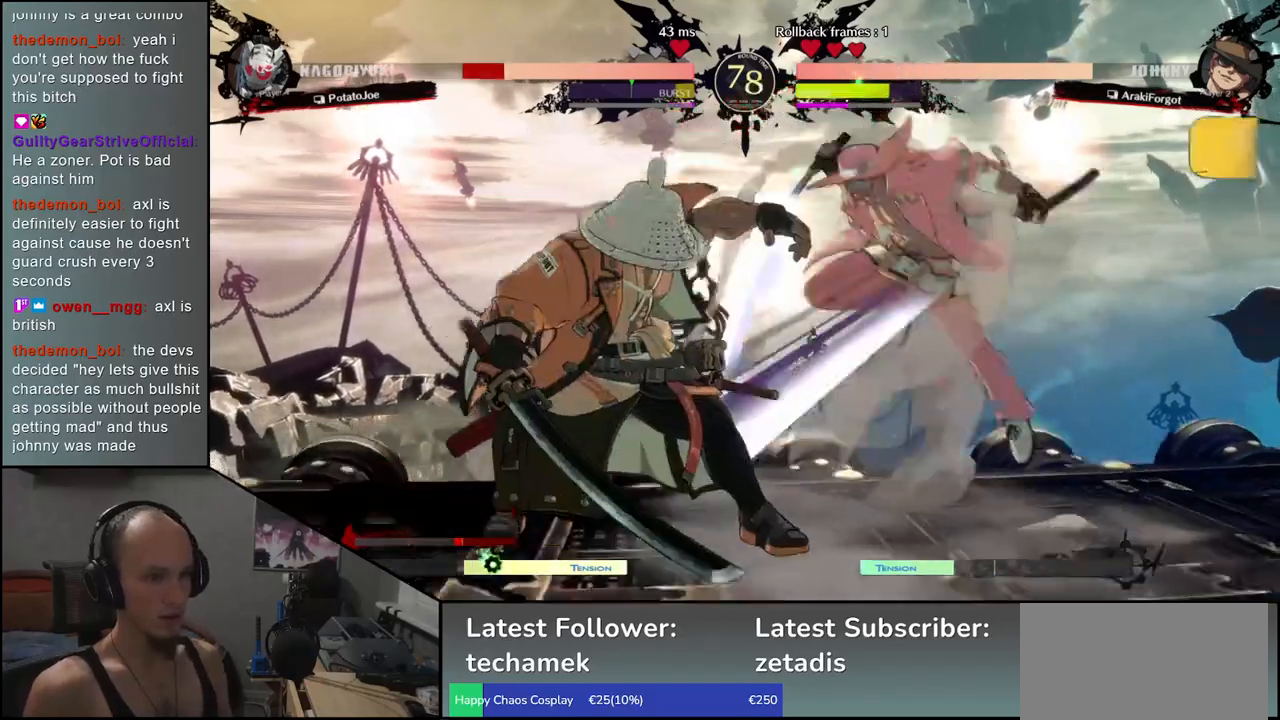
{"buttons": [], "left_stick": "down-left", "events": [[17, "SQUARE", "up"], [483, "left_stick", "down-left"]]}
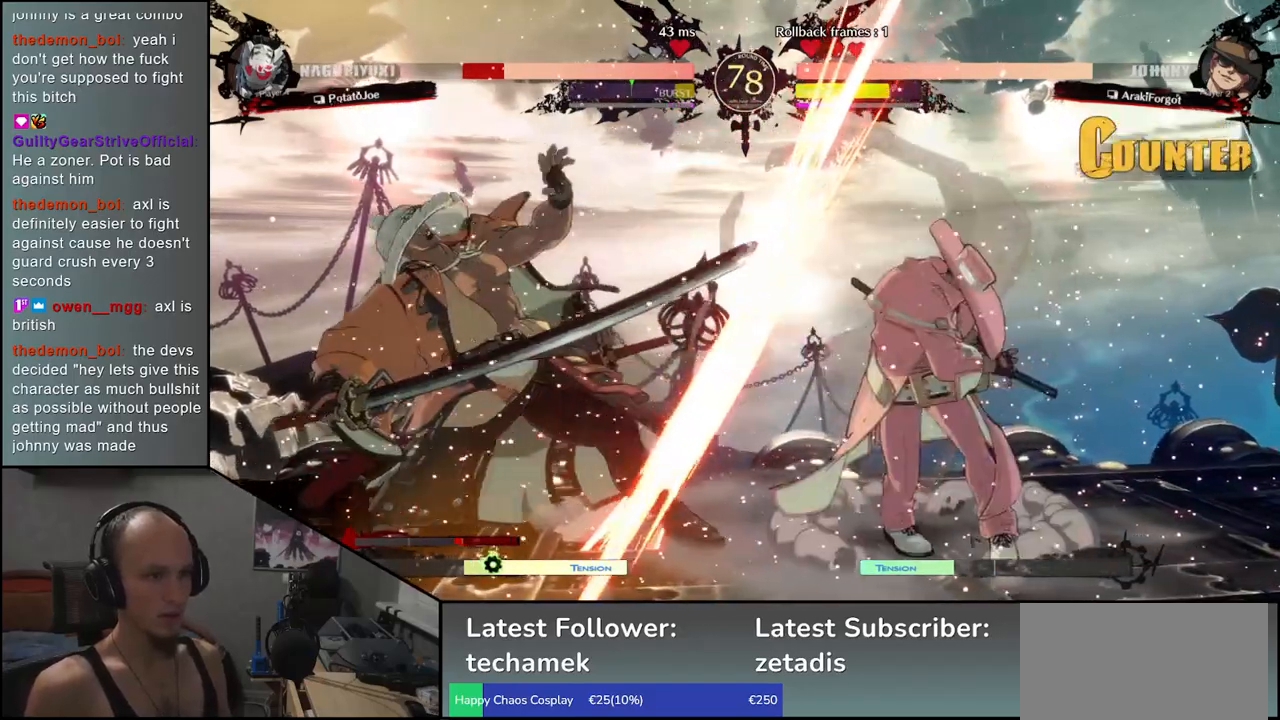
{"buttons": [], "left_stick": "down-left", "events": []}
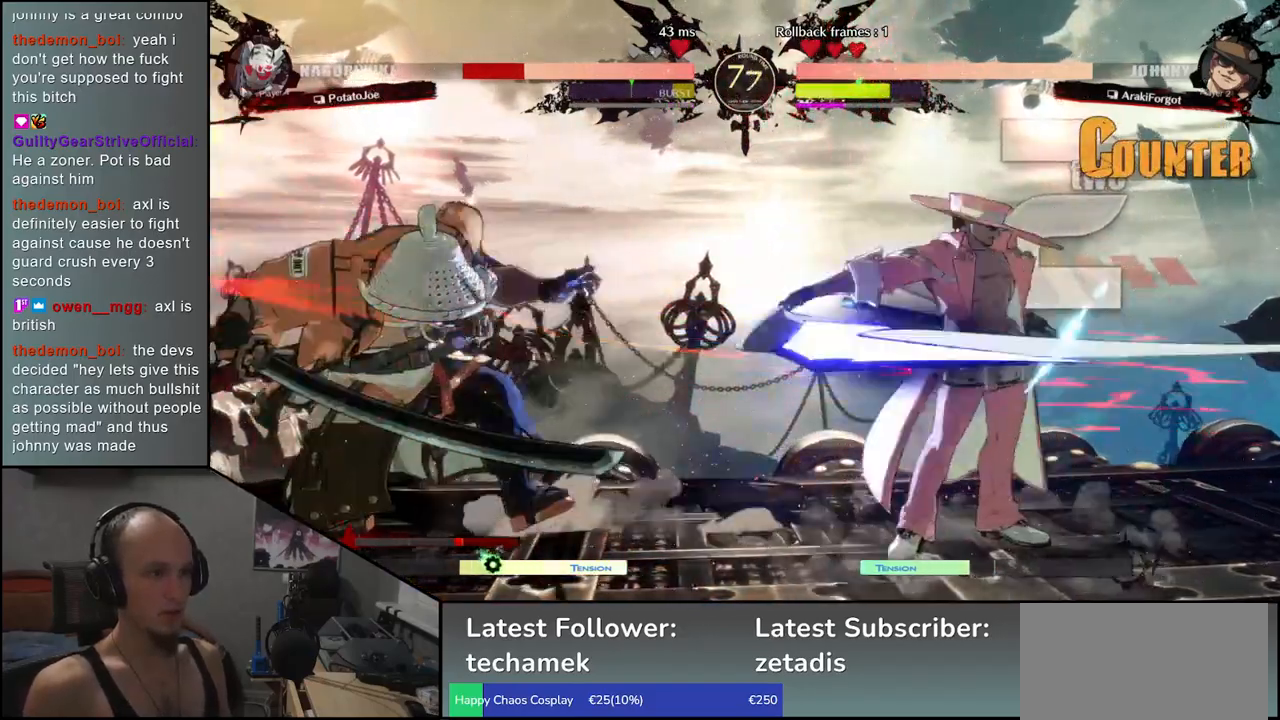
{"buttons": [], "left_stick": "left", "events": [[483, "left_stick", "left"]]}